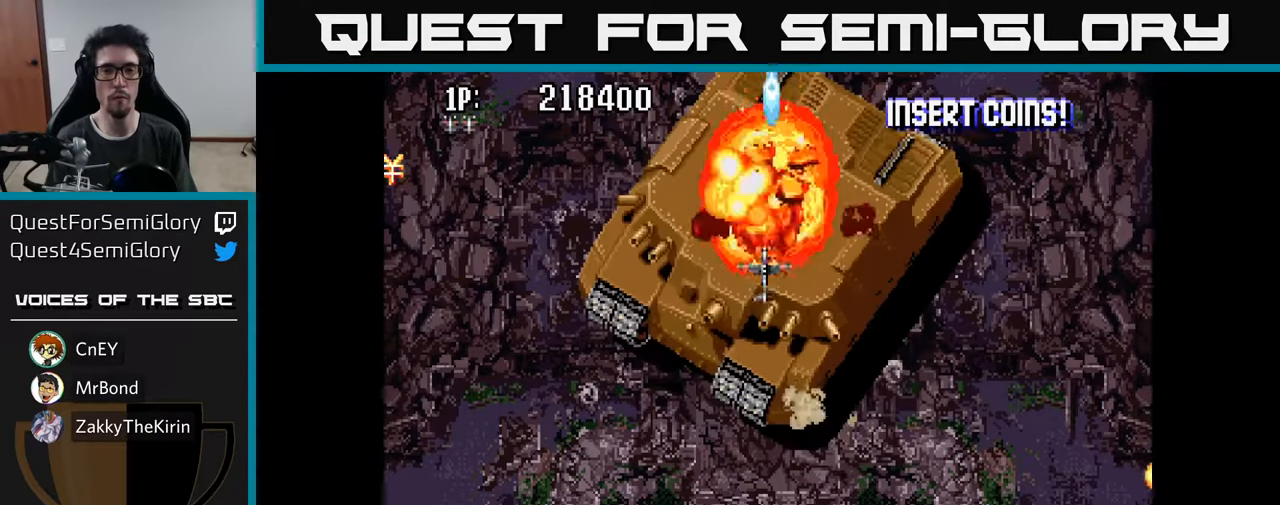
Gameplay with a controller (Xbox layout); each line is a JSON object with the inputs held at the frame after it. "events" lists button and stick changes between this image and that frame as [ms after this image, input, new state], when the widget could be followed in between.
{"buttons": ["DPAD_DOWN"], "left_stick": "center", "right_stick": "center", "events": []}
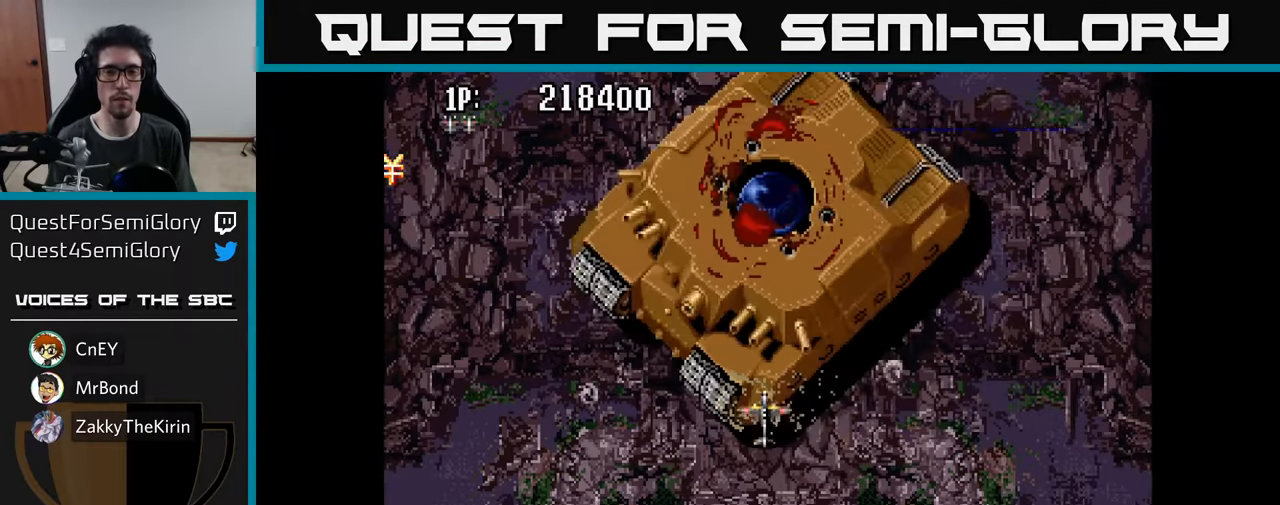
{"buttons": [], "left_stick": "center", "right_stick": "center", "events": [[100, "DPAD_DOWN", "up"]]}
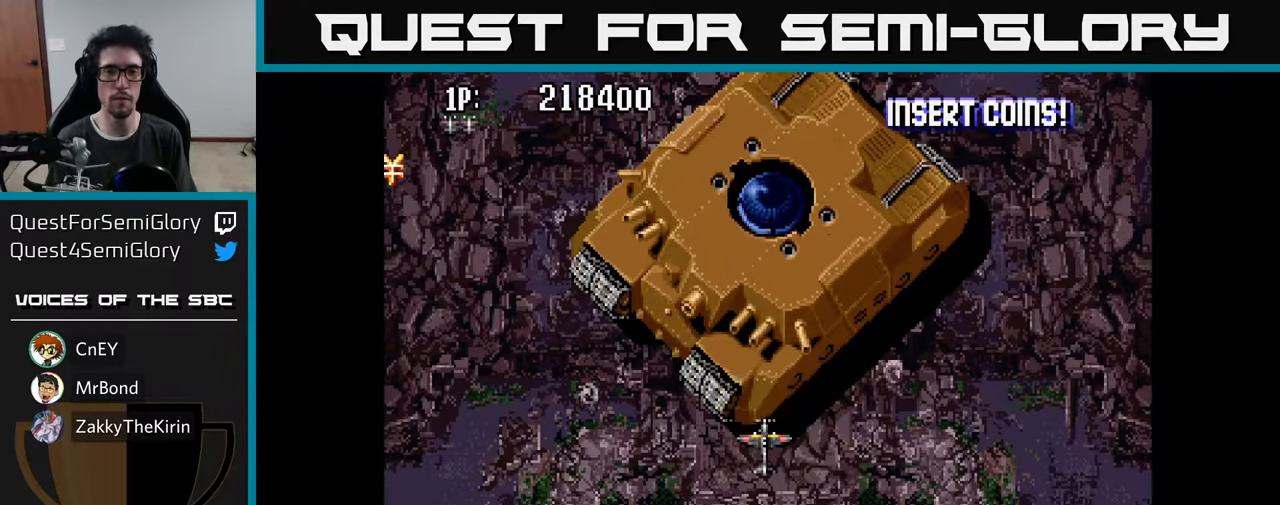
{"buttons": [], "left_stick": "center", "right_stick": "center", "events": []}
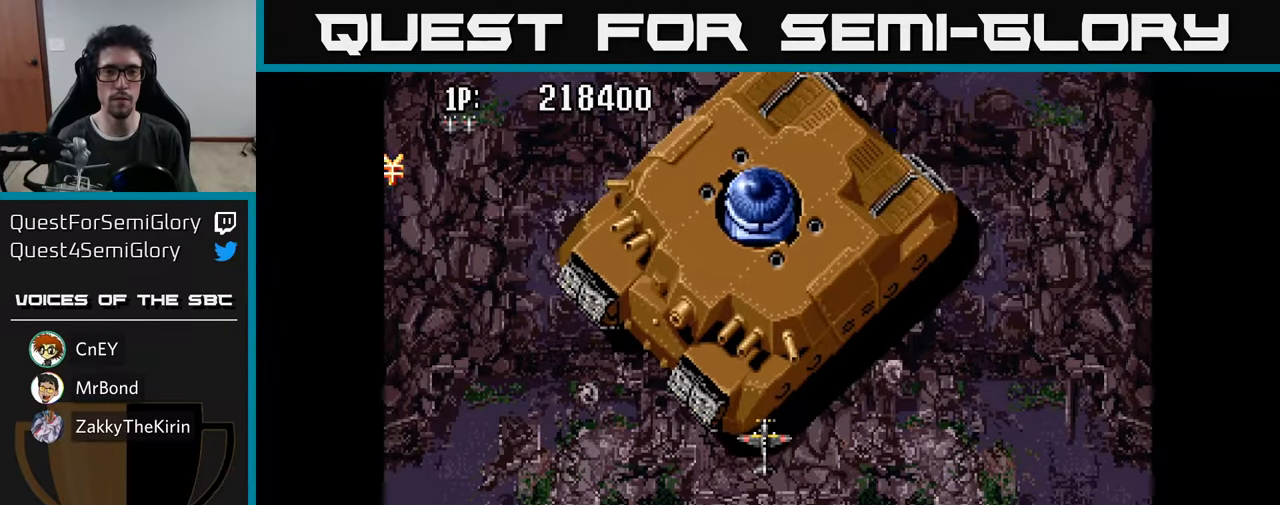
{"buttons": ["A", "DPAD_UP"], "left_stick": "center", "right_stick": "center", "events": [[100, "DPAD_LEFT", "down"], [100, "DPAD_UP", "down"], [216, "DPAD_LEFT", "up"], [383, "A", "down"], [450, "A", "up"], [500, "A", "down"]]}
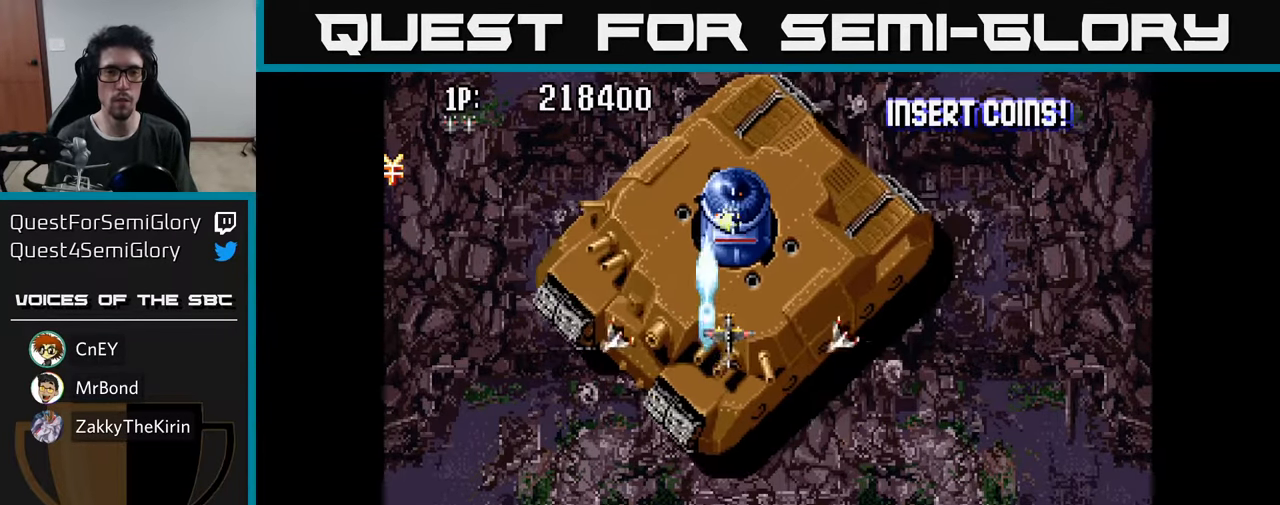
{"buttons": ["DPAD_DOWN"], "left_stick": "center", "right_stick": "center", "events": [[50, "DPAD_UP", "up"], [83, "A", "up"], [116, "A", "down"], [116, "DPAD_DOWN", "down"], [216, "A", "up"], [266, "A", "down"], [283, "DPAD_LEFT", "down"], [350, "A", "up"], [400, "A", "down"], [416, "DPAD_LEFT", "up"], [483, "A", "up"]]}
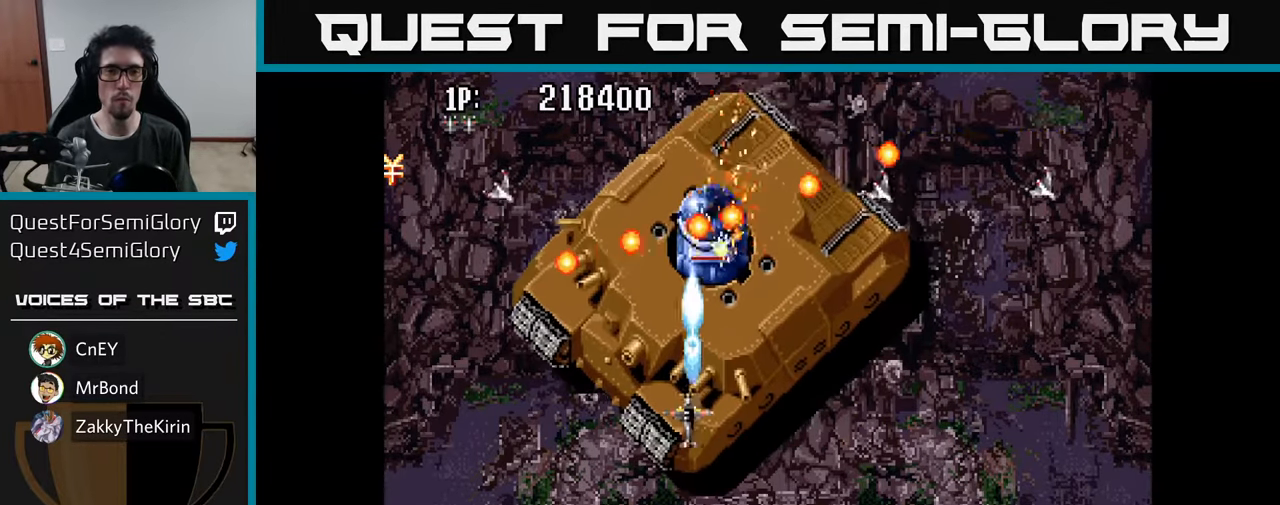
{"buttons": [], "left_stick": "center", "right_stick": "center", "events": [[66, "A", "down"], [100, "DPAD_DOWN", "up"], [133, "A", "up"], [216, "A", "down"], [300, "A", "up"], [366, "A", "down"], [433, "A", "up"]]}
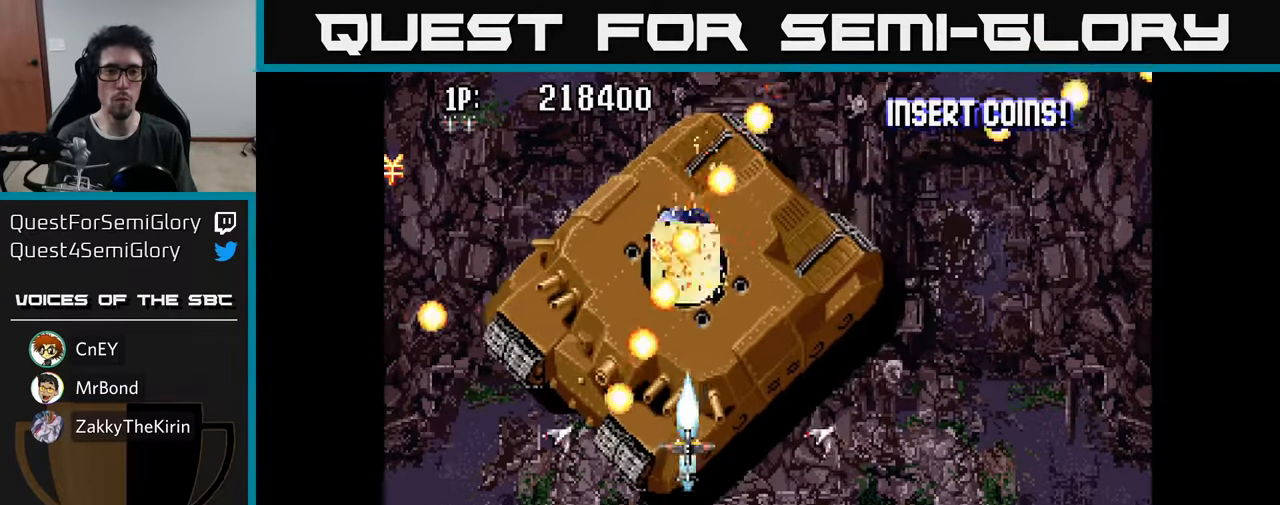
{"buttons": ["A", "DPAD_UP"], "left_stick": "center", "right_stick": "center", "events": [[16, "A", "down"], [83, "A", "up"], [166, "A", "down"], [233, "A", "up"], [300, "DPAD_LEFT", "down"], [316, "A", "down"], [383, "DPAD_LEFT", "up"], [383, "DPAD_UP", "down"], [400, "A", "up"], [483, "A", "down"]]}
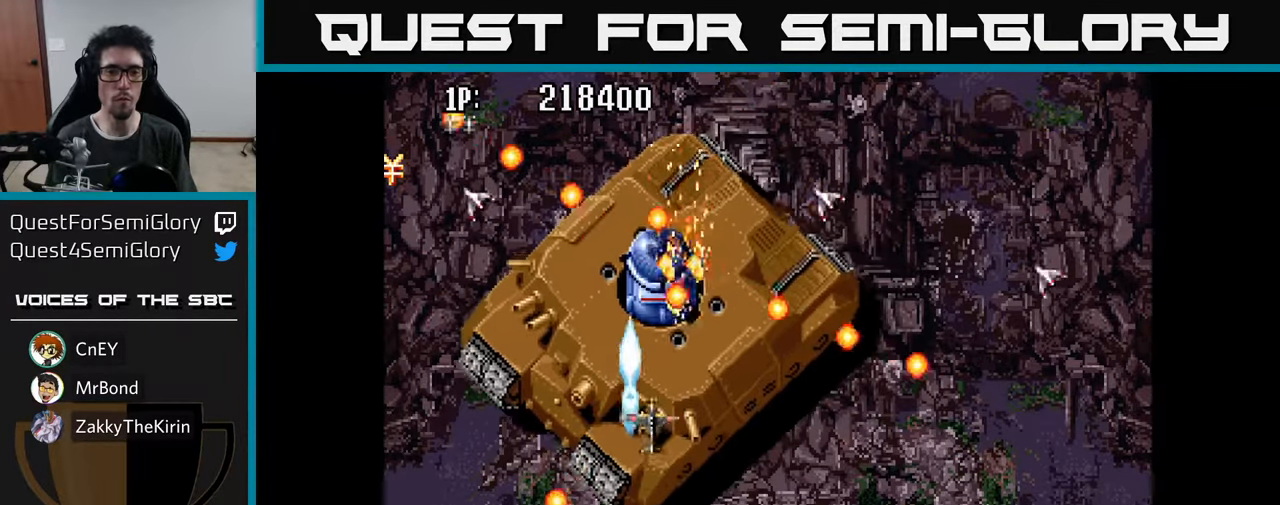
{"buttons": ["A", "DPAD_RIGHT"], "left_stick": "center", "right_stick": "center"}
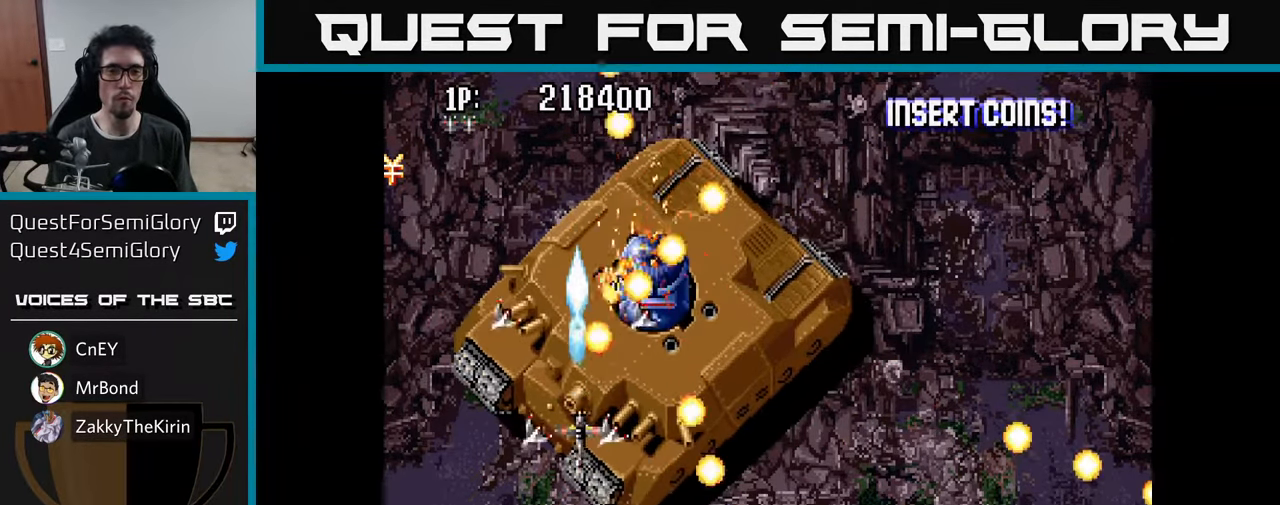
{"buttons": ["A"], "left_stick": "center", "right_stick": "center", "events": [[33, "A", "up"], [100, "A", "down"], [200, "A", "up"], [217, "DPAD_UP", "down"], [233, "DPAD_RIGHT", "up"], [267, "A", "down"], [367, "A", "up"], [400, "DPAD_LEFT", "down"], [417, "A", "down"], [417, "DPAD_UP", "up"], [467, "DPAD_LEFT", "up"]]}
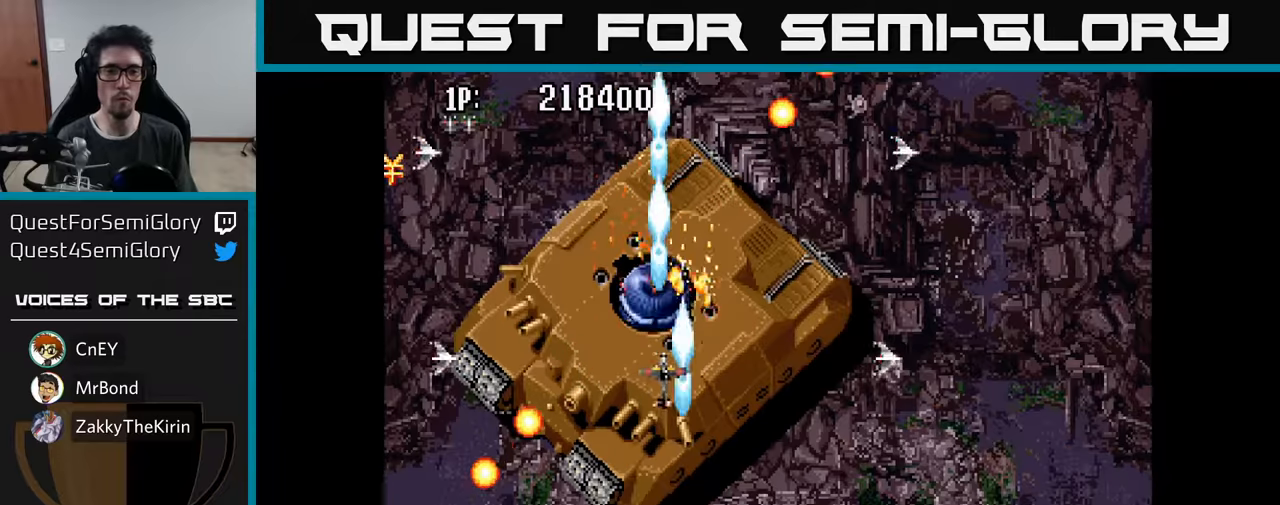
{"buttons": ["DPAD_DOWN"], "left_stick": "center", "right_stick": "center", "events": [[17, "A", "up"], [83, "A", "down"], [117, "DPAD_UP", "down"], [167, "A", "up"], [217, "DPAD_UP", "up"], [333, "DPAD_DOWN", "down"]]}
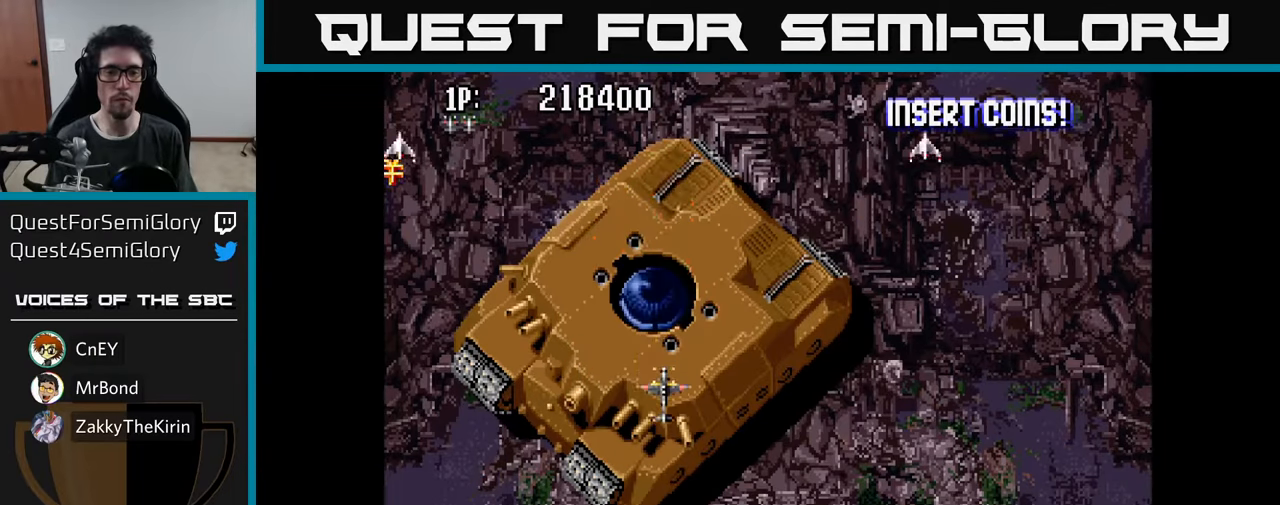
{"buttons": [], "left_stick": "center", "right_stick": "center", "events": [[100, "DPAD_DOWN", "up"], [267, "DPAD_UP", "down"], [500, "DPAD_UP", "up"]]}
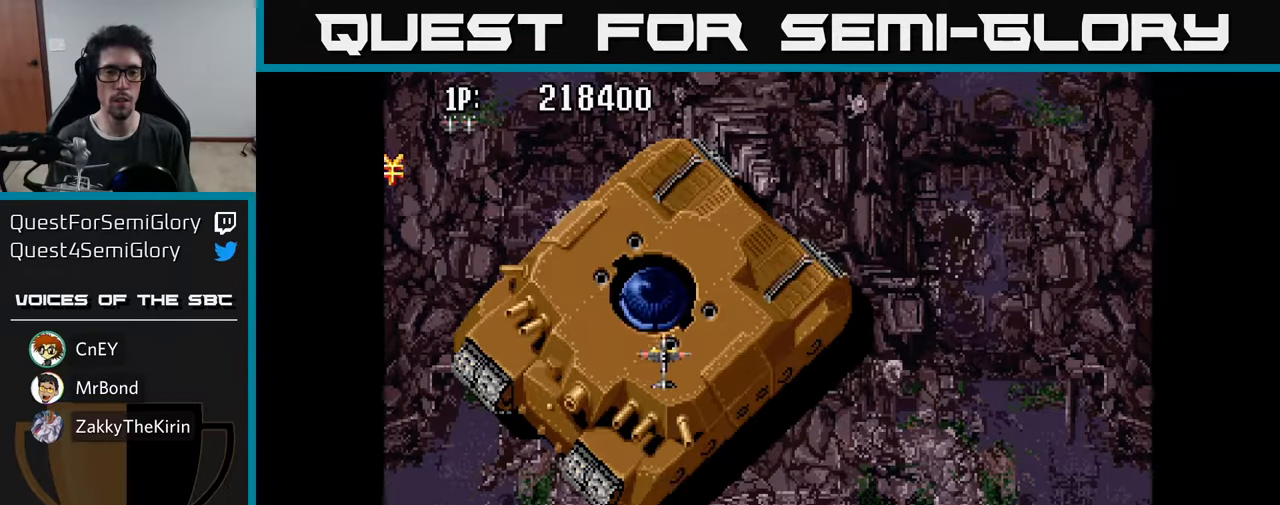
{"buttons": [], "left_stick": "center", "right_stick": "center", "events": [[383, "DPAD_UP", "down"], [400, "A", "down"], [467, "A", "up"], [500, "DPAD_UP", "up"]]}
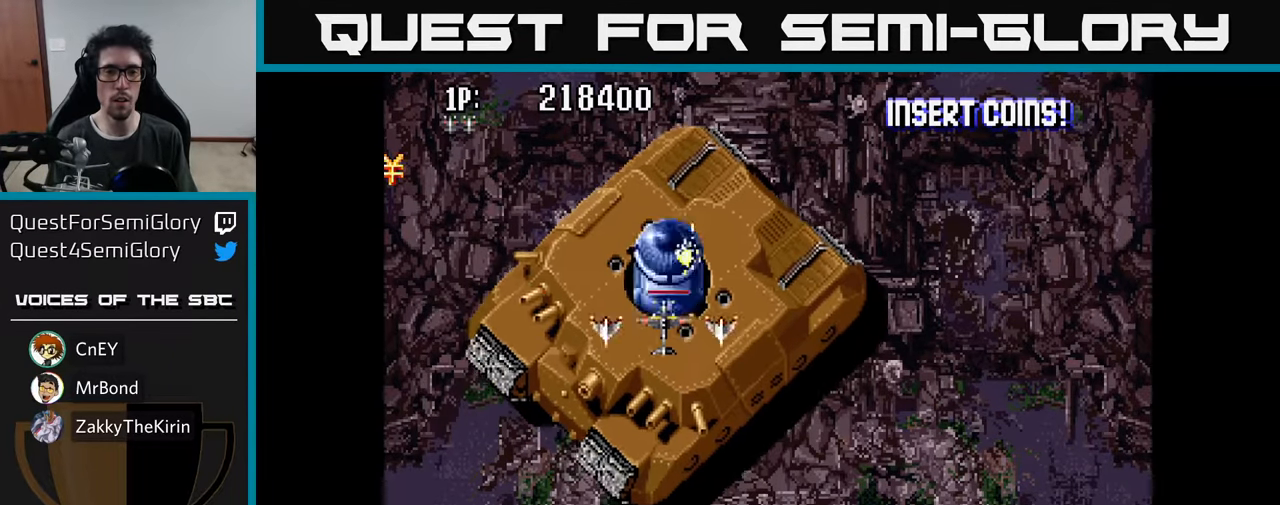
{"buttons": [], "left_stick": "center", "right_stick": "center", "events": [[17, "DPAD_RIGHT", "down"], [33, "A", "down"], [133, "A", "up"], [133, "DPAD_DOWN", "down"], [133, "DPAD_RIGHT", "up"], [150, "A", "down"], [233, "A", "up"], [300, "A", "down"], [367, "A", "up"], [433, "A", "down"], [433, "DPAD_DOWN", "up"], [467, "DPAD_LEFT", "down"], [500, "A", "up"], [500, "DPAD_LEFT", "up"]]}
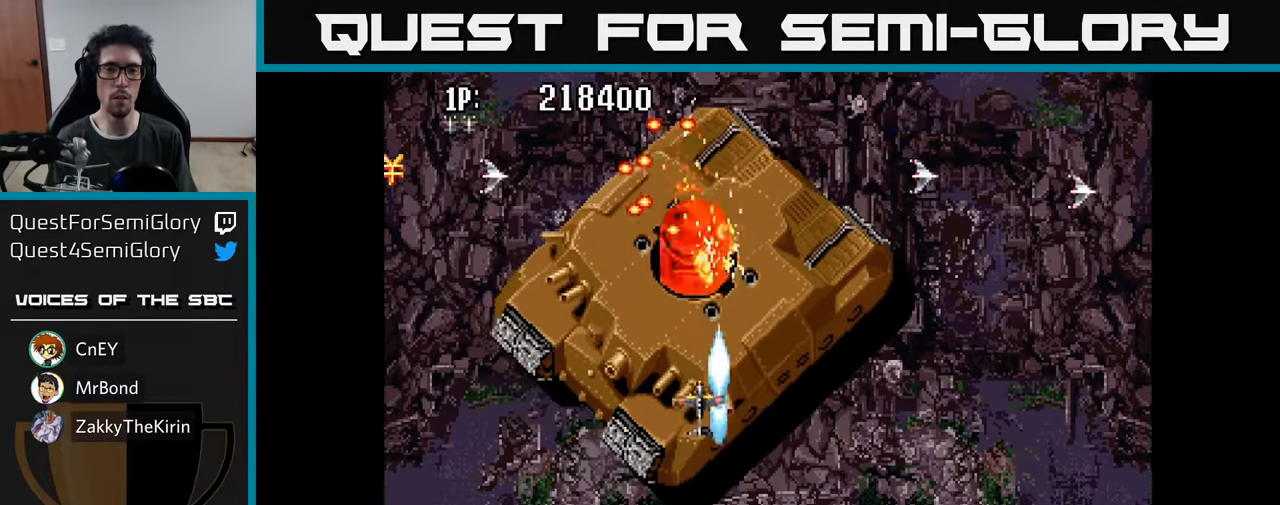
{"buttons": ["A", "DPAD_DOWN", "DPAD_RIGHT"], "left_stick": "center", "right_stick": "center", "events": [[33, "DPAD_DOWN", "down"], [50, "DPAD_RIGHT", "down"], [67, "A", "down"], [133, "A", "up"], [150, "DPAD_RIGHT", "up"], [167, "DPAD_DOWN", "up"], [217, "A", "down"], [283, "A", "up"], [367, "A", "down"], [417, "A", "up"], [433, "DPAD_DOWN", "down"], [500, "A", "down"], [500, "DPAD_RIGHT", "down"]]}
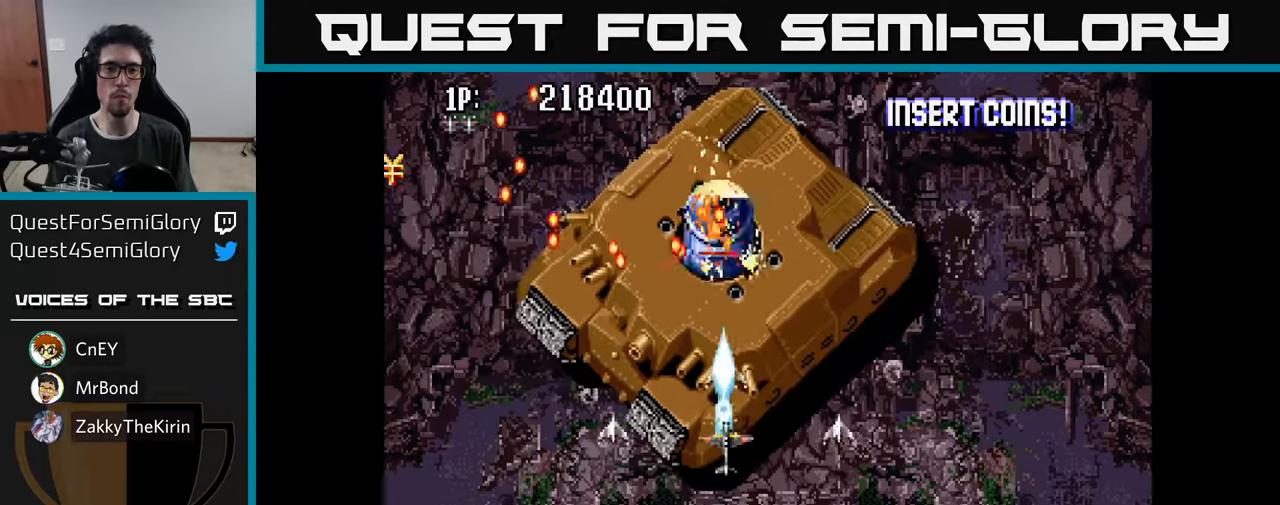
{"buttons": [], "left_stick": "center", "right_stick": "center", "events": [[17, "DPAD_DOWN", "up"], [50, "DPAD_RIGHT", "up"], [83, "A", "up"], [133, "A", "down"], [217, "A", "up"], [300, "A", "down"], [300, "DPAD_UP", "down"], [350, "A", "up"], [383, "DPAD_UP", "up"], [433, "A", "down"], [500, "A", "up"]]}
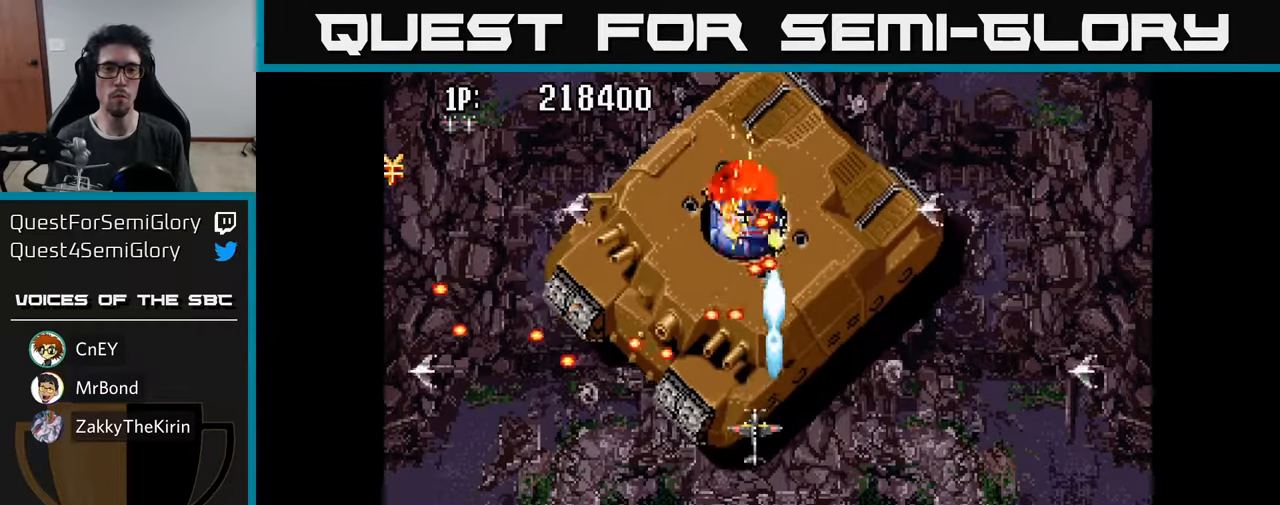
{"buttons": [], "left_stick": "center", "right_stick": "center", "events": [[67, "DPAD_DOWN", "down"], [83, "A", "down"], [150, "A", "up"], [233, "DPAD_DOWN", "up"], [250, "A", "down"], [283, "DPAD_RIGHT", "down"], [300, "A", "up"], [383, "A", "down"], [400, "DPAD_RIGHT", "up"], [483, "A", "up"]]}
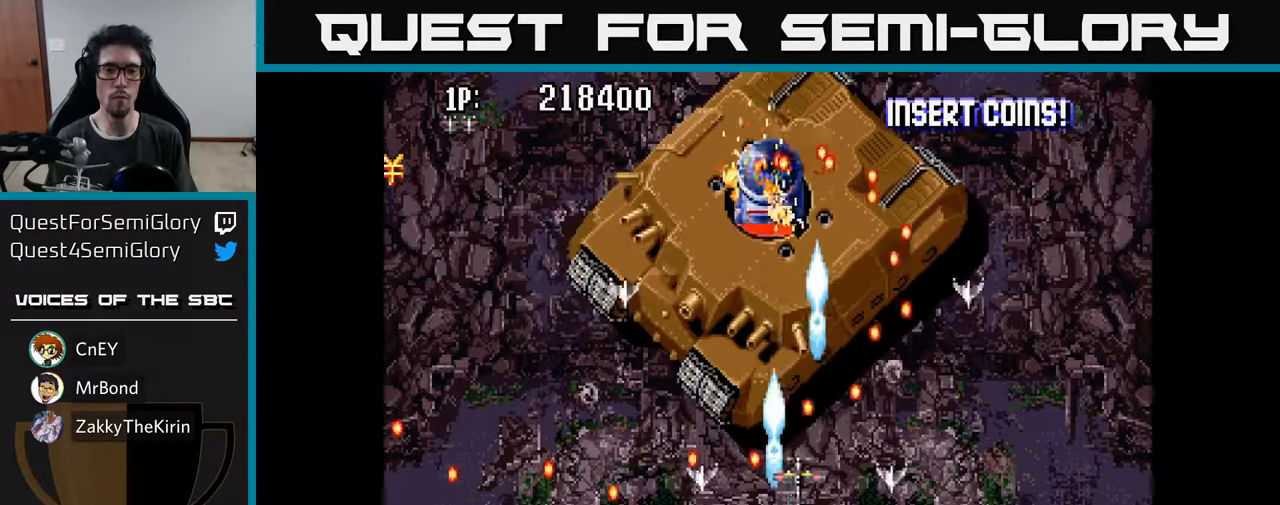
{"buttons": ["DPAD_UP"], "left_stick": "center", "right_stick": "center", "events": [[67, "A", "down"], [133, "DPAD_LEFT", "down"], [133, "DPAD_UP", "down"], [150, "A", "up"], [200, "DPAD_LEFT", "up"], [217, "A", "down"], [300, "A", "up"], [367, "A", "down"], [433, "A", "up"]]}
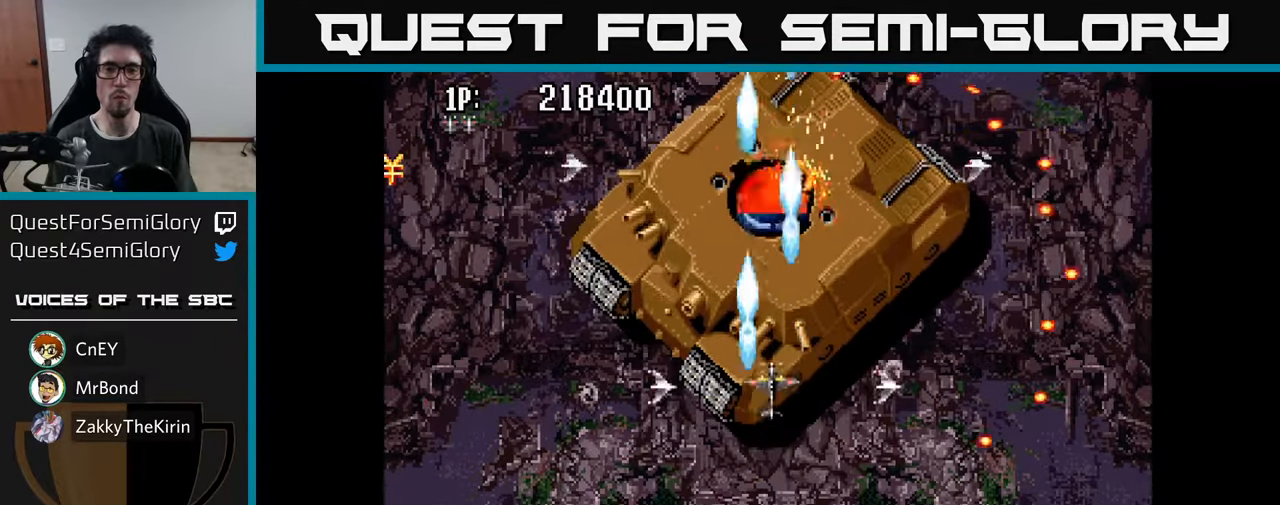
{"buttons": [], "left_stick": "center", "right_stick": "center", "events": [[17, "A", "down"], [83, "A", "up"], [167, "A", "down"], [200, "DPAD_UP", "up"], [217, "A", "up"], [333, "DPAD_DOWN", "down"], [483, "DPAD_DOWN", "up"]]}
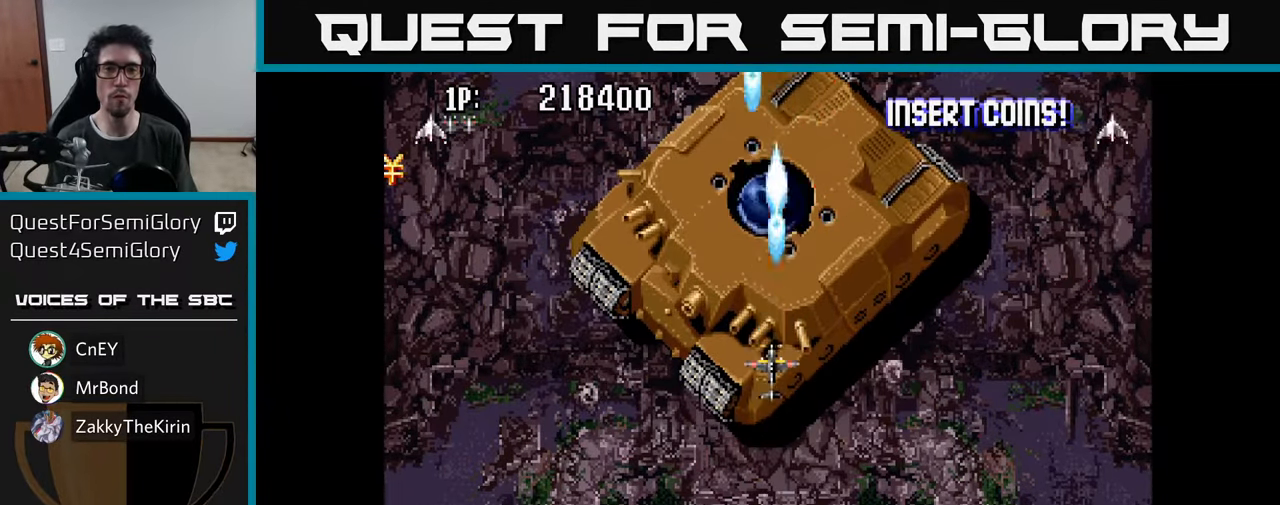
{"buttons": ["DPAD_UP"], "left_stick": "center", "right_stick": "center", "events": [[217, "DPAD_UP", "down"], [267, "A", "down"], [334, "A", "up"], [400, "A", "down"], [467, "A", "up"]]}
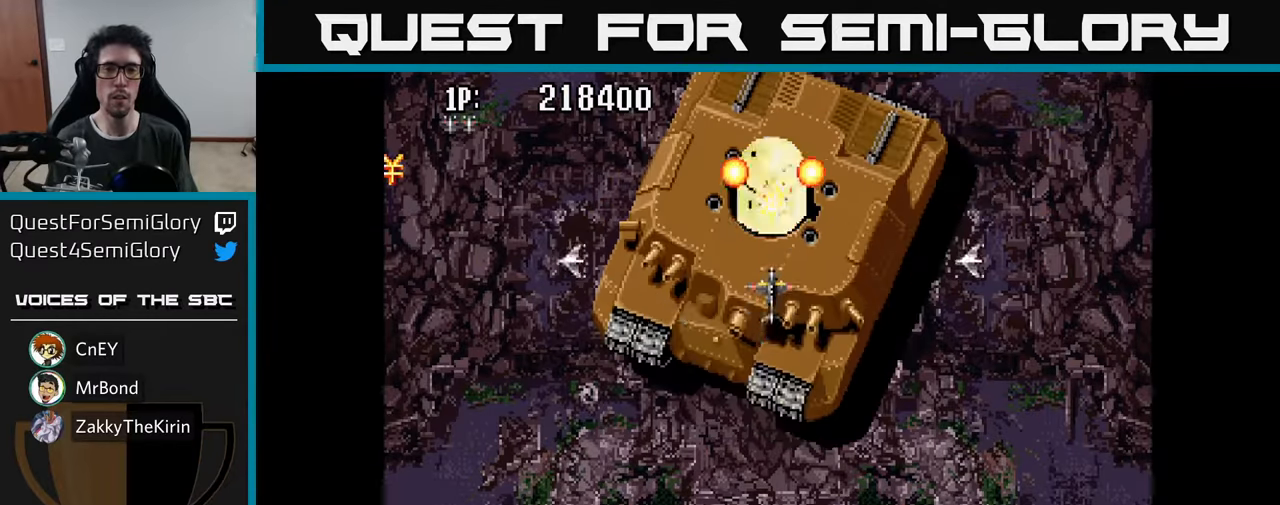
{"buttons": ["DPAD_DOWN"], "left_stick": "center", "right_stick": "center", "events": [[34, "A", "down"], [50, "DPAD_UP", "up"], [84, "A", "up"], [84, "DPAD_DOWN", "down"], [134, "A", "down"], [200, "A", "up"], [250, "A", "down"], [317, "A", "up"], [384, "A", "down"], [434, "A", "up"]]}
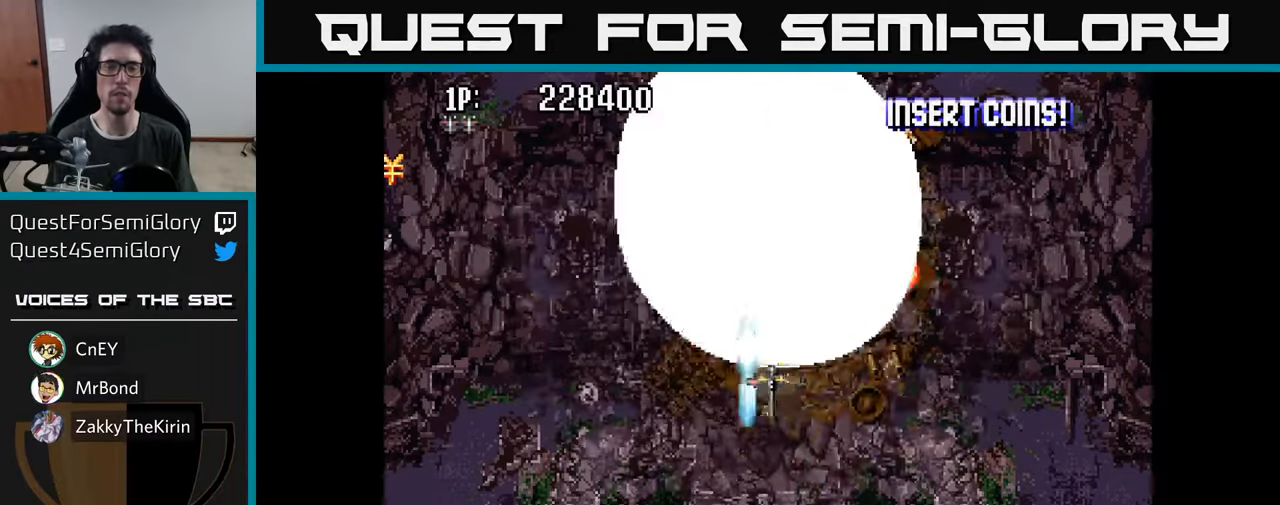
{"buttons": ["DPAD_UP"], "left_stick": "center", "right_stick": "center", "events": [[100, "DPAD_DOWN", "up"], [100, "DPAD_LEFT", "down"], [134, "DPAD_UP", "down"], [217, "DPAD_LEFT", "up"], [334, "DPAD_RIGHT", "down"], [450, "DPAD_RIGHT", "up"]]}
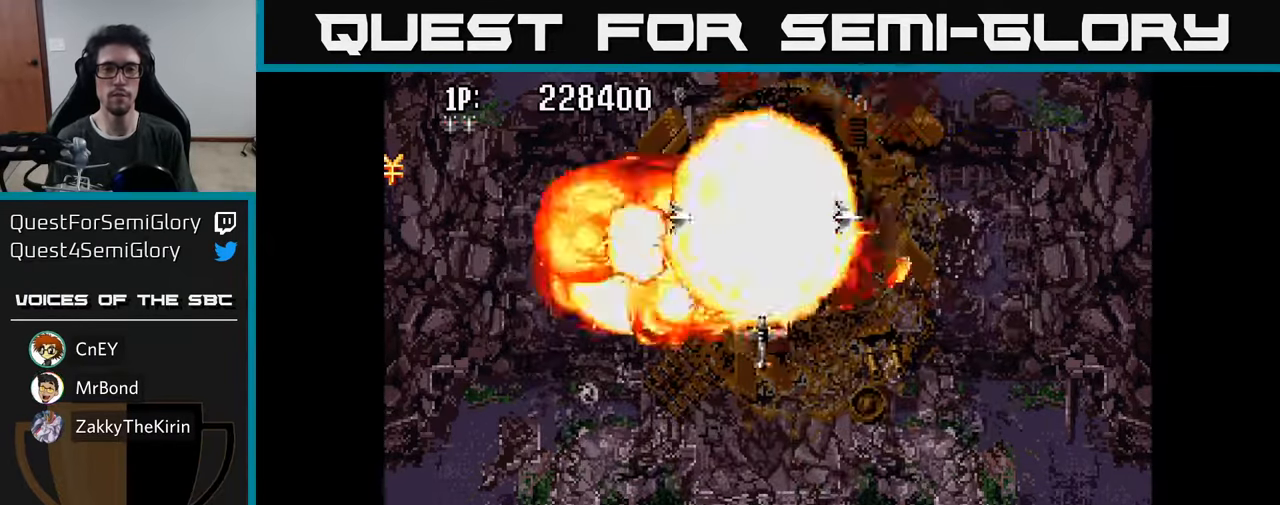
{"buttons": ["DPAD_UP", "DPAD_RIGHT"], "left_stick": "center", "right_stick": "center", "events": [[34, "DPAD_LEFT", "down"], [200, "A", "down"], [217, "DPAD_LEFT", "up"], [267, "A", "up"], [334, "DPAD_RIGHT", "down"], [350, "A", "down"], [450, "A", "up"]]}
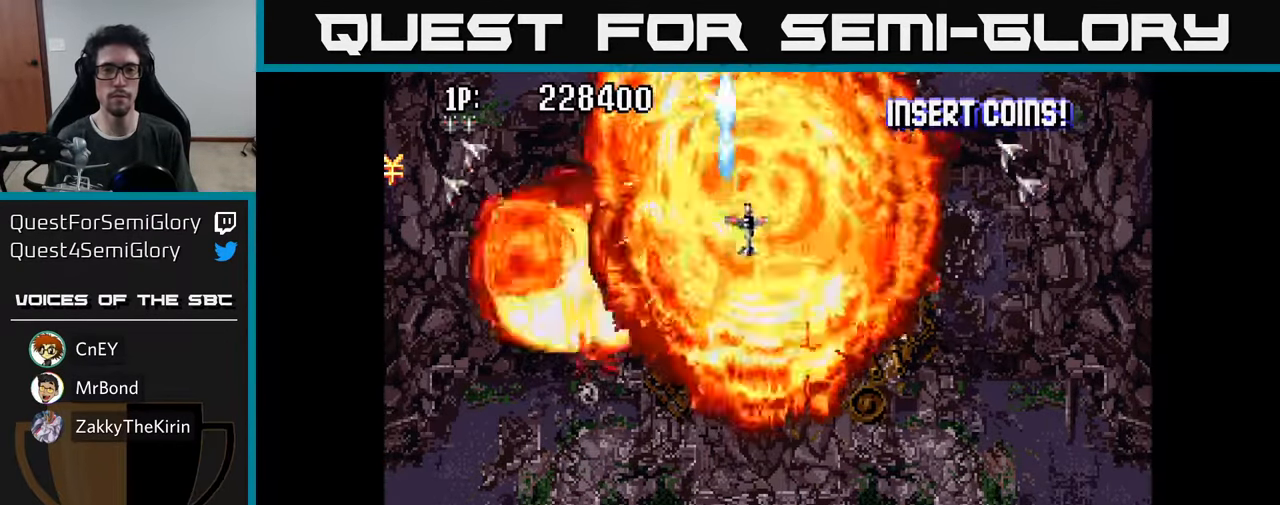
{"buttons": ["DPAD_DOWN"], "left_stick": "center", "right_stick": "center"}
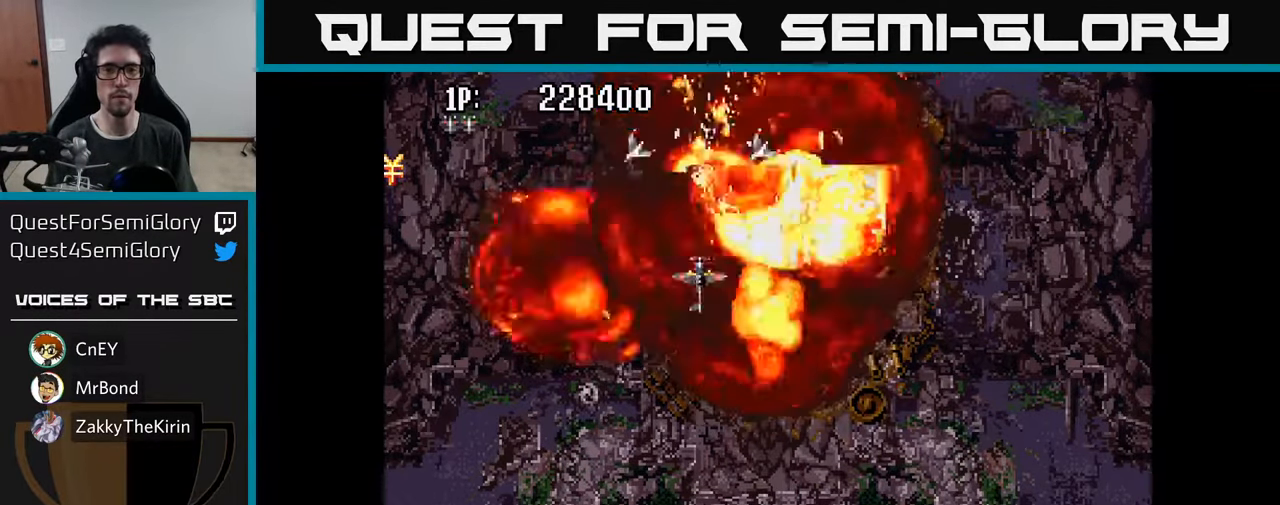
{"buttons": ["A", "DPAD_UP"], "left_stick": "center", "right_stick": "center"}
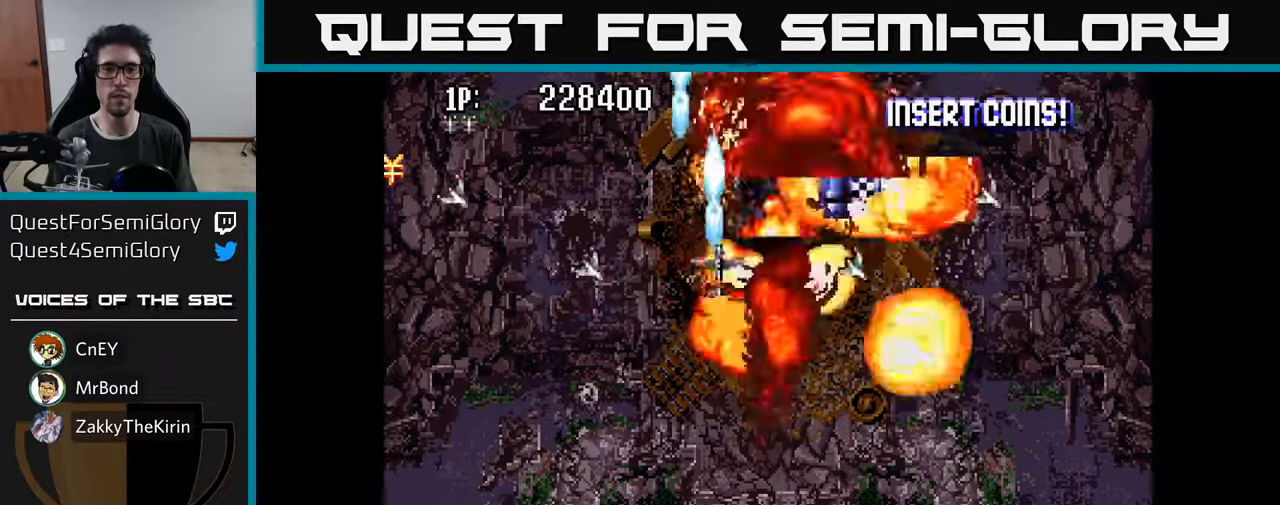
{"buttons": ["A", "DPAD_RIGHT"], "left_stick": "center", "right_stick": "center", "events": [[67, "A", "up"], [134, "A", "down"], [134, "DPAD_UP", "up"], [150, "DPAD_DOWN", "down"], [184, "DPAD_RIGHT", "down"], [217, "A", "up"], [234, "DPAD_DOWN", "up"], [284, "A", "down"], [367, "A", "up"], [367, "DPAD_UP", "down"], [384, "DPAD_RIGHT", "up"], [434, "A", "down"], [484, "DPAD_RIGHT", "down"], [484, "DPAD_UP", "up"]]}
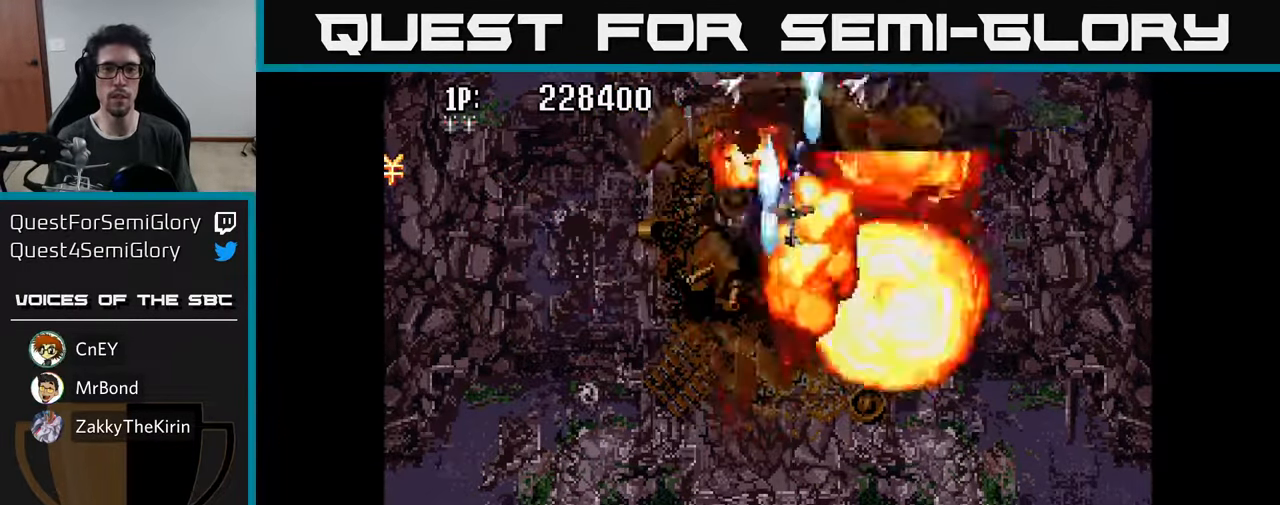
{"buttons": ["A", "DPAD_UP", "DPAD_LEFT"], "left_stick": "center", "right_stick": "center", "events": [[17, "A", "up"], [100, "A", "down"], [184, "A", "up"], [234, "DPAD_RIGHT", "up"], [267, "DPAD_LEFT", "down"], [284, "A", "down"], [384, "A", "up"], [450, "A", "down"], [467, "DPAD_UP", "down"]]}
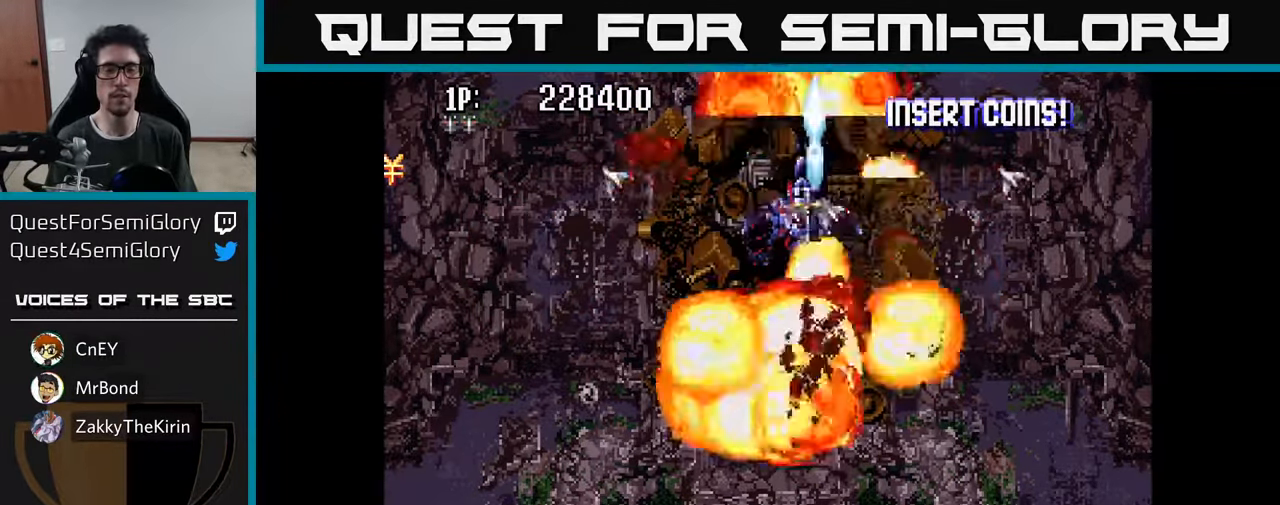
{"buttons": ["DPAD_UP"], "left_stick": "center", "right_stick": "center", "events": [[50, "A", "up"], [150, "A", "down"], [167, "DPAD_UP", "up"], [234, "A", "up"], [234, "DPAD_LEFT", "up"], [300, "DPAD_UP", "down"]]}
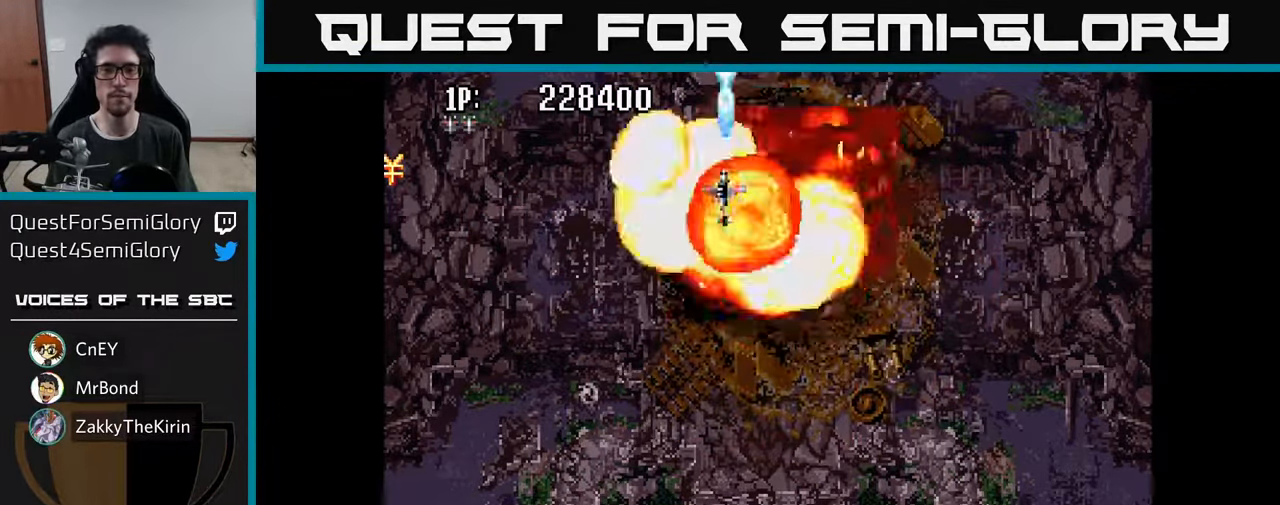
{"buttons": ["DPAD_RIGHT"], "left_stick": "center", "right_stick": "center", "events": [[167, "DPAD_LEFT", "down"], [217, "DPAD_UP", "up"], [350, "DPAD_LEFT", "up"], [367, "DPAD_DOWN", "down"], [400, "DPAD_RIGHT", "down"], [417, "DPAD_DOWN", "up"]]}
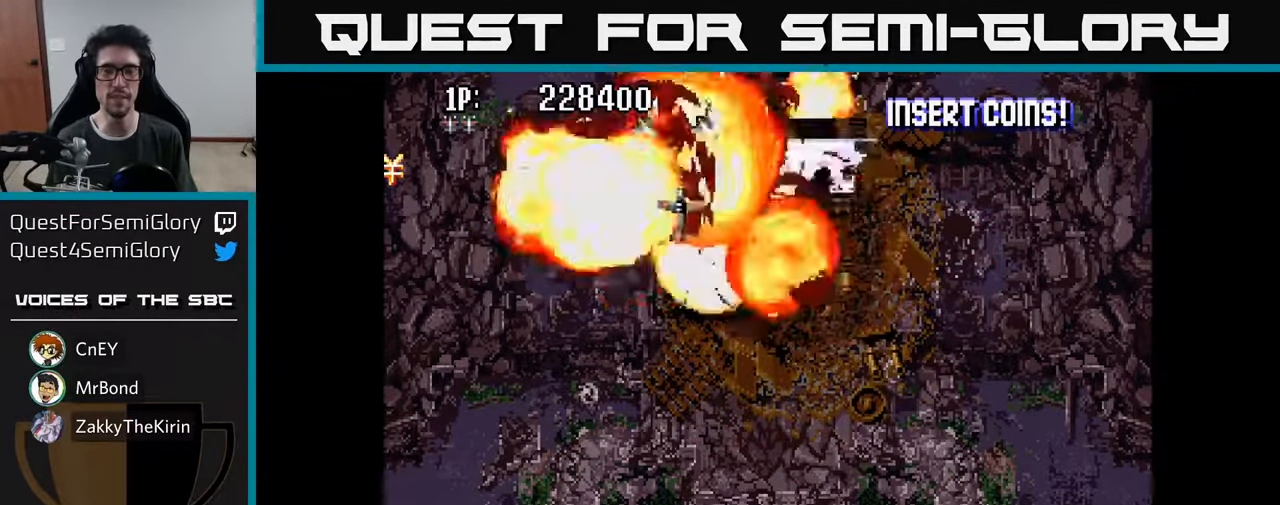
{"buttons": [], "left_stick": "center", "right_stick": "center", "events": [[17, "DPAD_RIGHT", "up"], [17, "DPAD_UP", "down"], [250, "DPAD_UP", "up"]]}